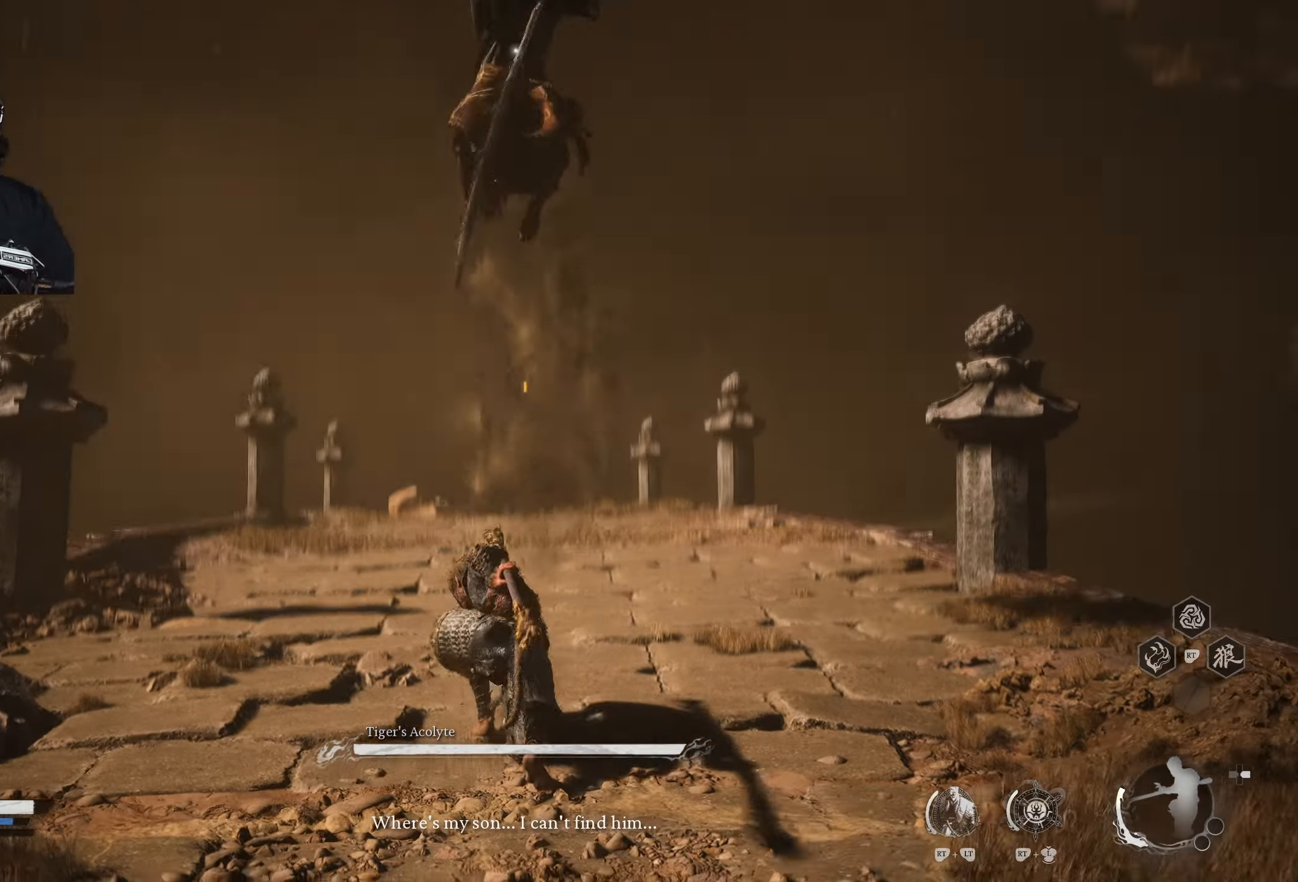
Gameplay with a controller (Xbox layout); each line is a JSON object with the inputs held at the frame after it. "events" lists button and stick changes between this image and that frame as [ms after this image, input, new state], when the widget could be followed in between.
{"buttons": ["B"], "left_stick": "up", "right_stick": "center", "events": [[333, "B", "down"], [350, "left_stick", "up"]]}
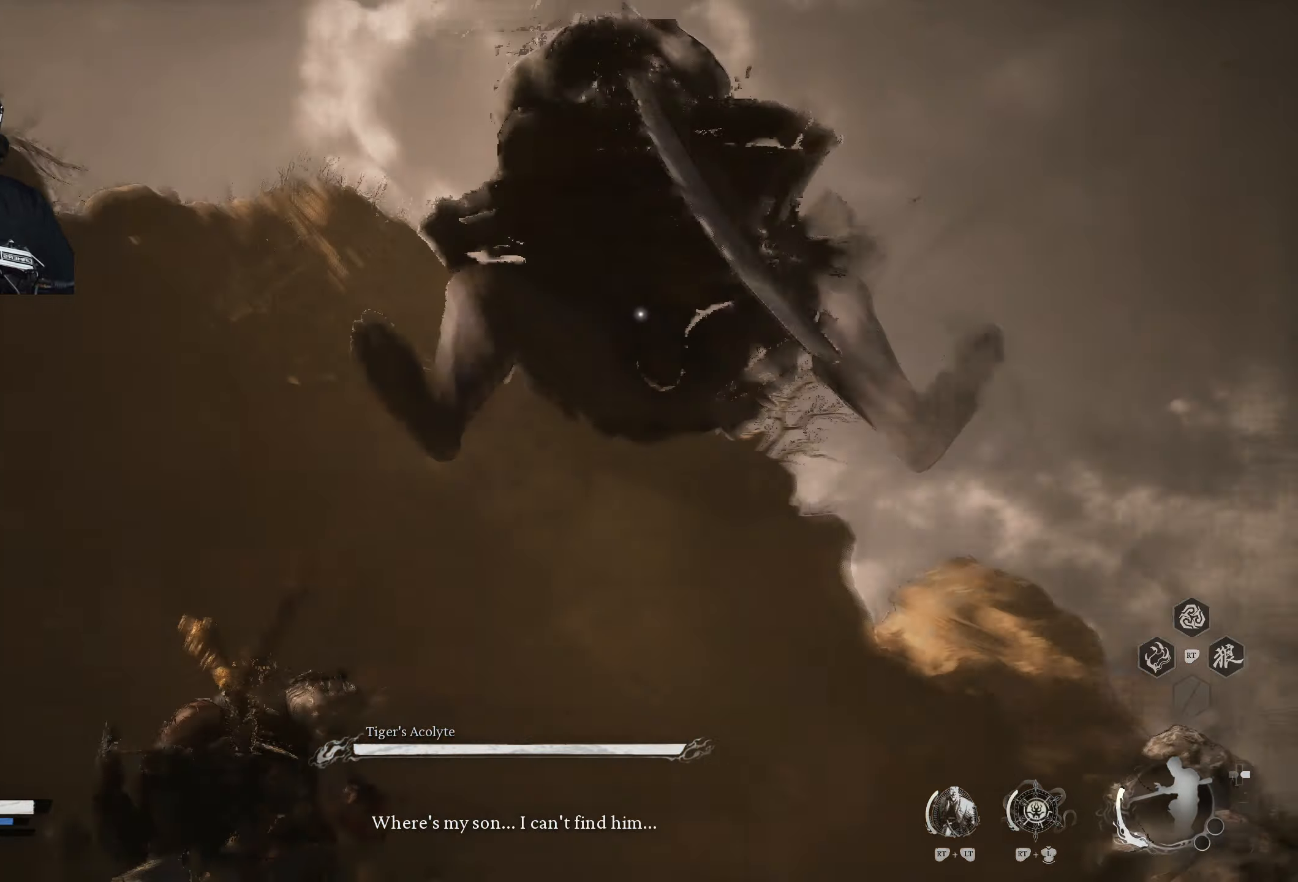
{"buttons": [], "left_stick": "up-right", "right_stick": "center", "events": [[133, "B", "up"], [383, "X", "down"], [450, "X", "up"], [483, "left_stick", "up-right"]]}
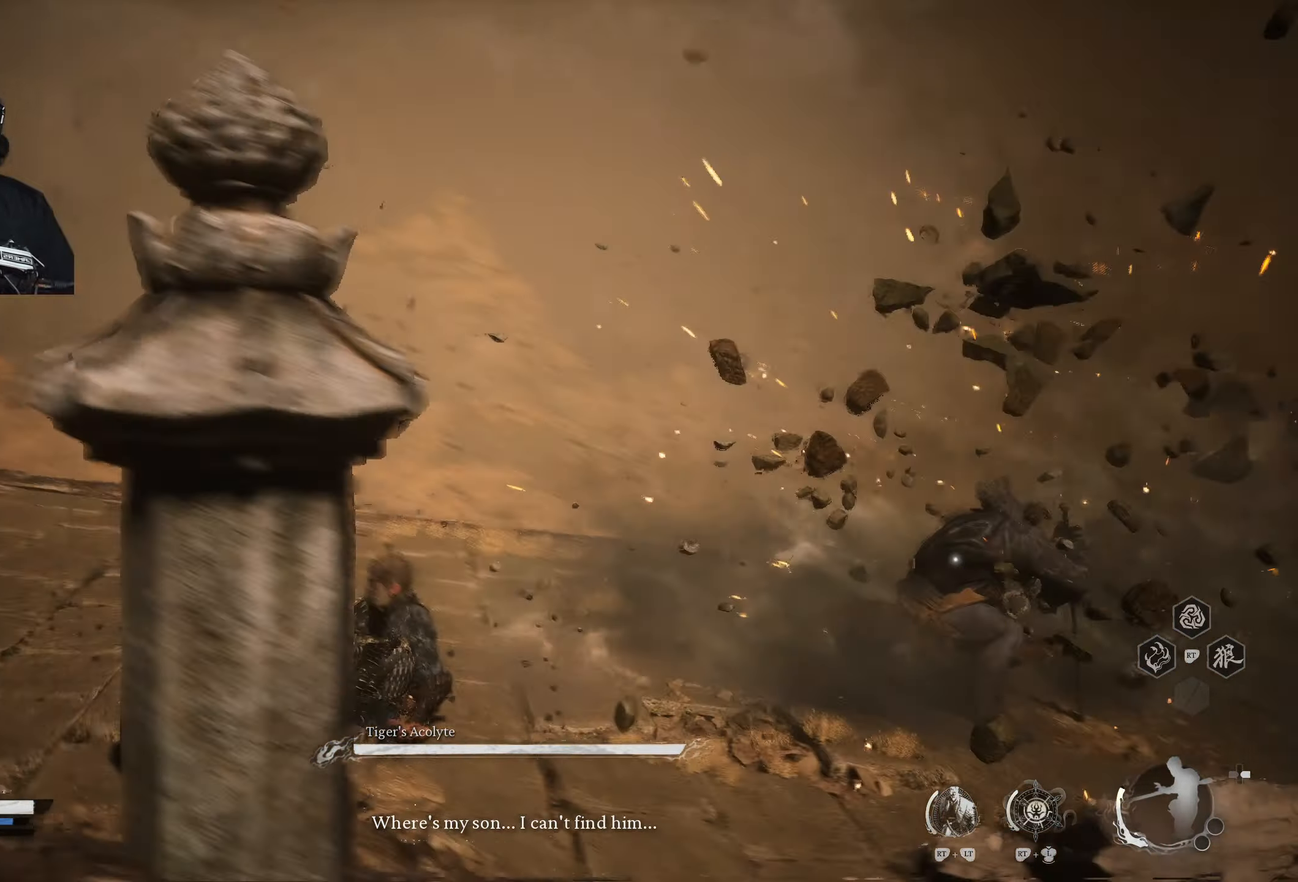
{"buttons": ["X"], "left_stick": "center", "right_stick": "center", "events": [[17, "X", "down"], [67, "X", "up"], [133, "X", "down"], [250, "X", "up"], [433, "left_stick", "center"], [483, "X", "down"]]}
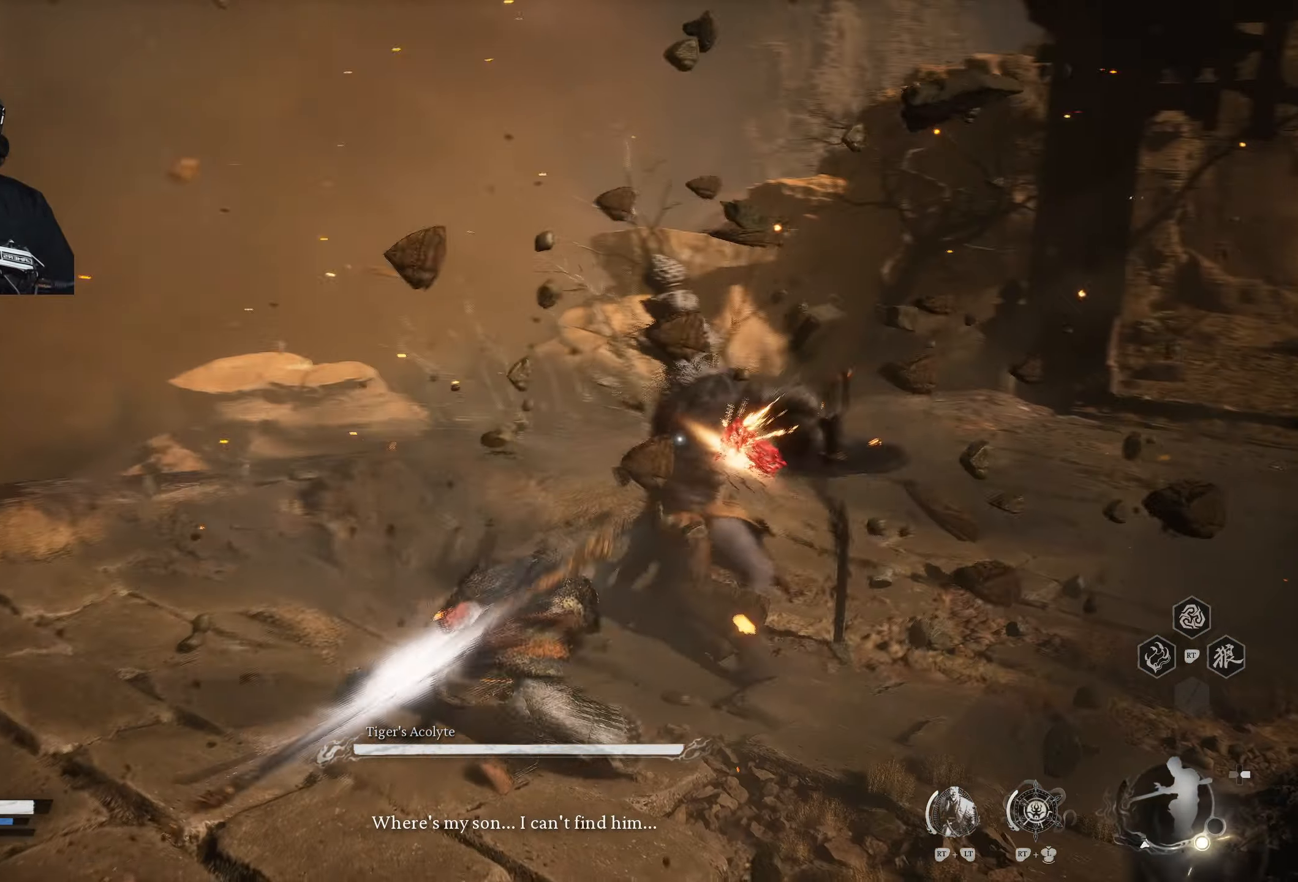
{"buttons": [], "left_stick": "center", "right_stick": "center", "events": [[67, "X", "up"], [133, "X", "down"], [200, "X", "up"]]}
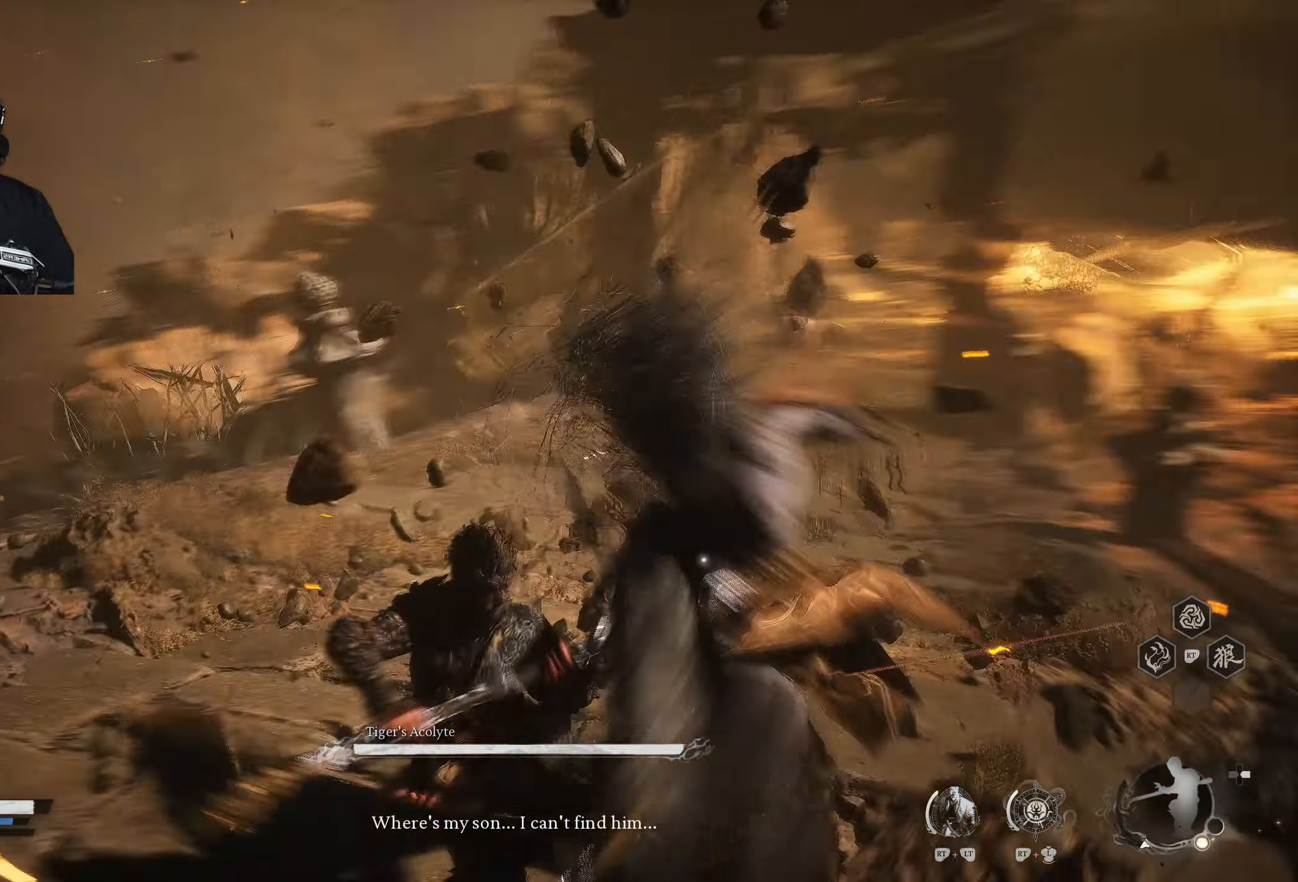
{"buttons": [], "left_stick": "up-left", "right_stick": "center", "events": [[117, "left_stick", "left"], [183, "B", "down"], [267, "B", "up"], [283, "left_stick", "up-left"]]}
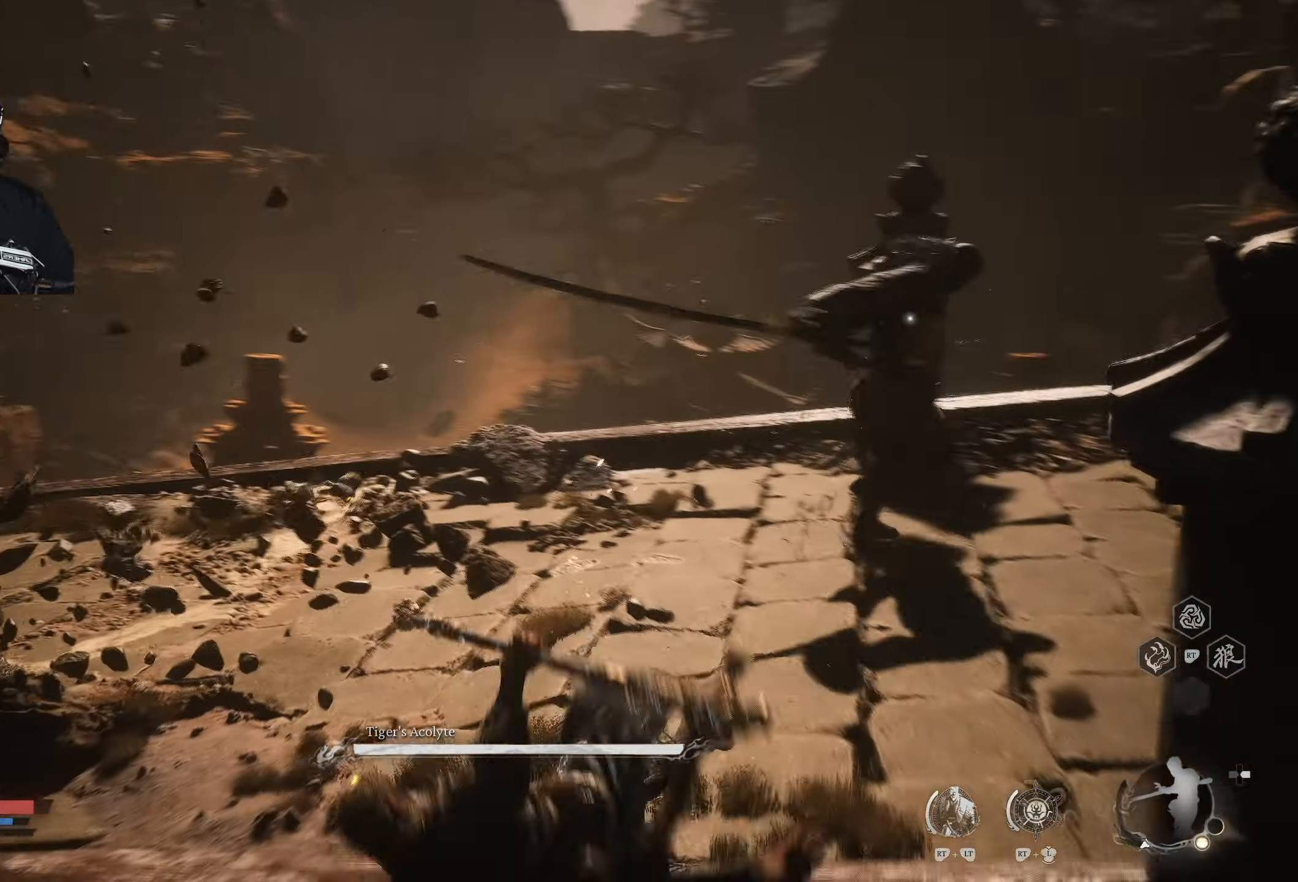
{"buttons": ["B"], "left_stick": "up", "right_stick": "center", "events": [[83, "B", "down"], [183, "B", "up"], [183, "left_stick", "up"], [417, "B", "down"]]}
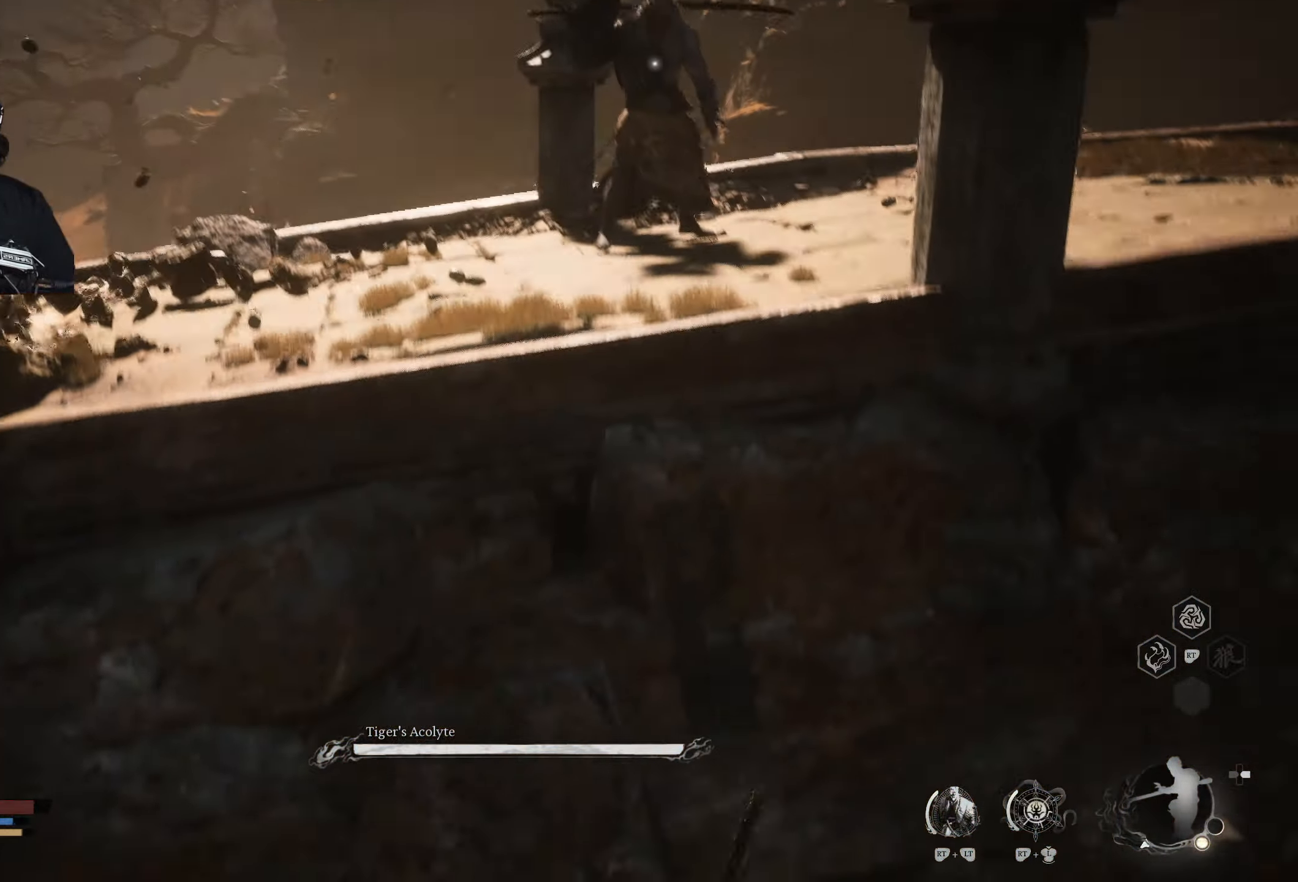
{"buttons": [], "left_stick": "left", "right_stick": "center", "events": [[17, "B", "up"], [67, "left_stick", "up-left"], [267, "A", "down"], [333, "left_stick", "left"], [400, "A", "up"]]}
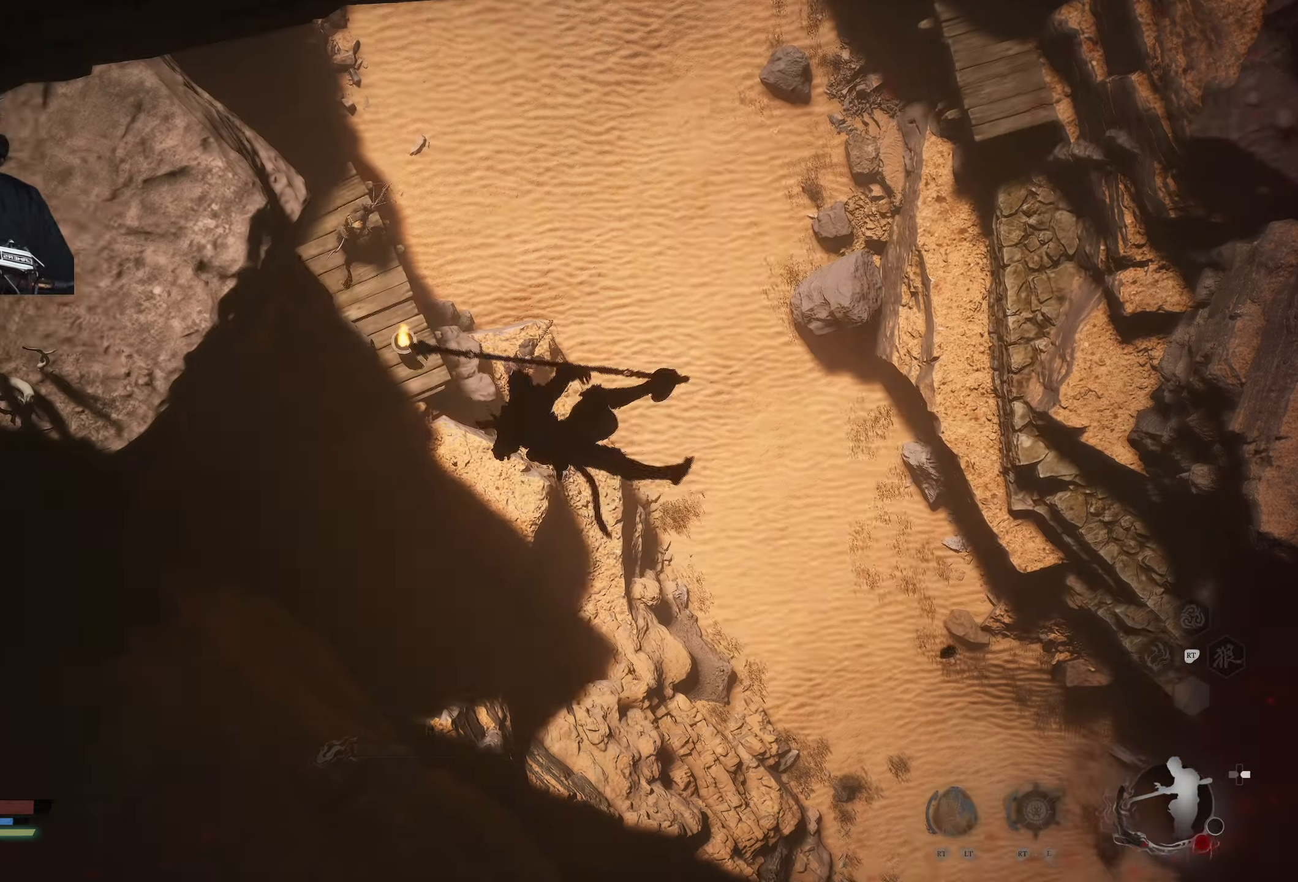
{"buttons": [], "left_stick": "center", "right_stick": "center", "events": [[317, "left_stick", "center"]]}